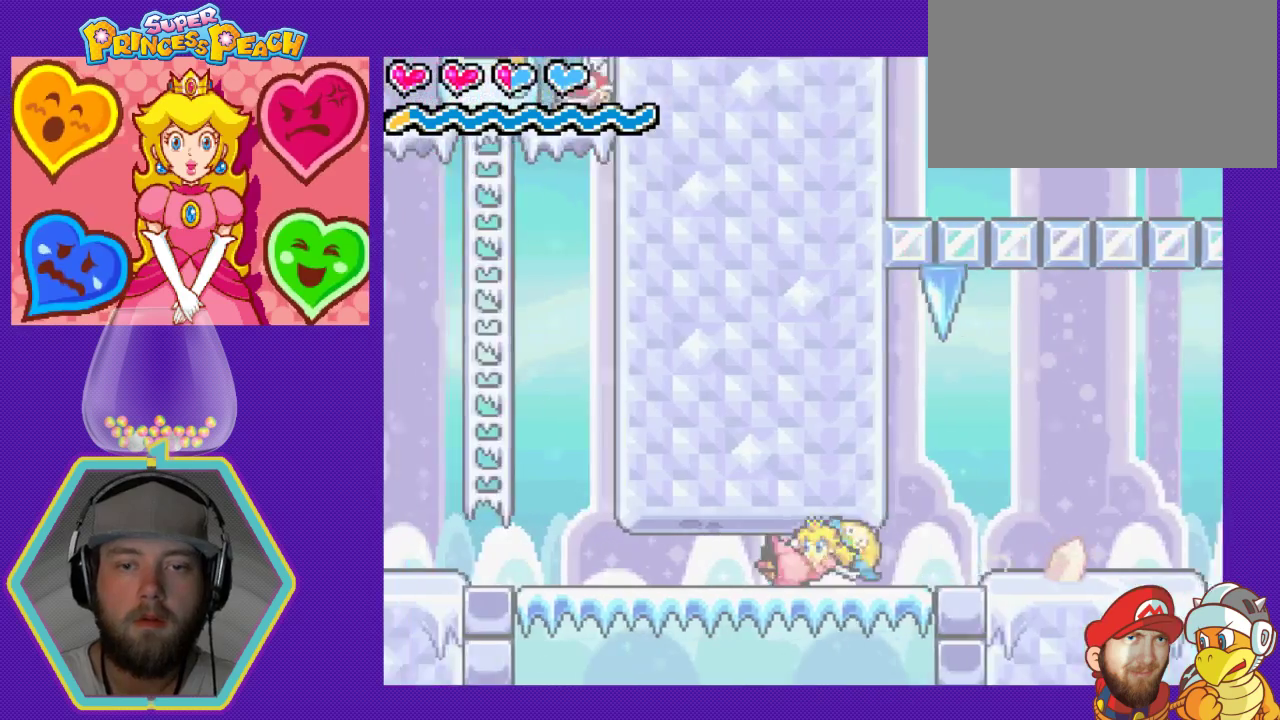
Gameplay with a controller (Nintendo layout); each line is a JSON object with the inputs held at the frame after it (dt_ms = milliseconds from this image to that frame). "events" lists button and stick changes between this image and that frame as [ms after this image, input, new state], when the widget could be followed in between. Not read: L3 R3.
{"dt_ms": 500, "buttons": ["DPAD_DOWN"], "events": []}
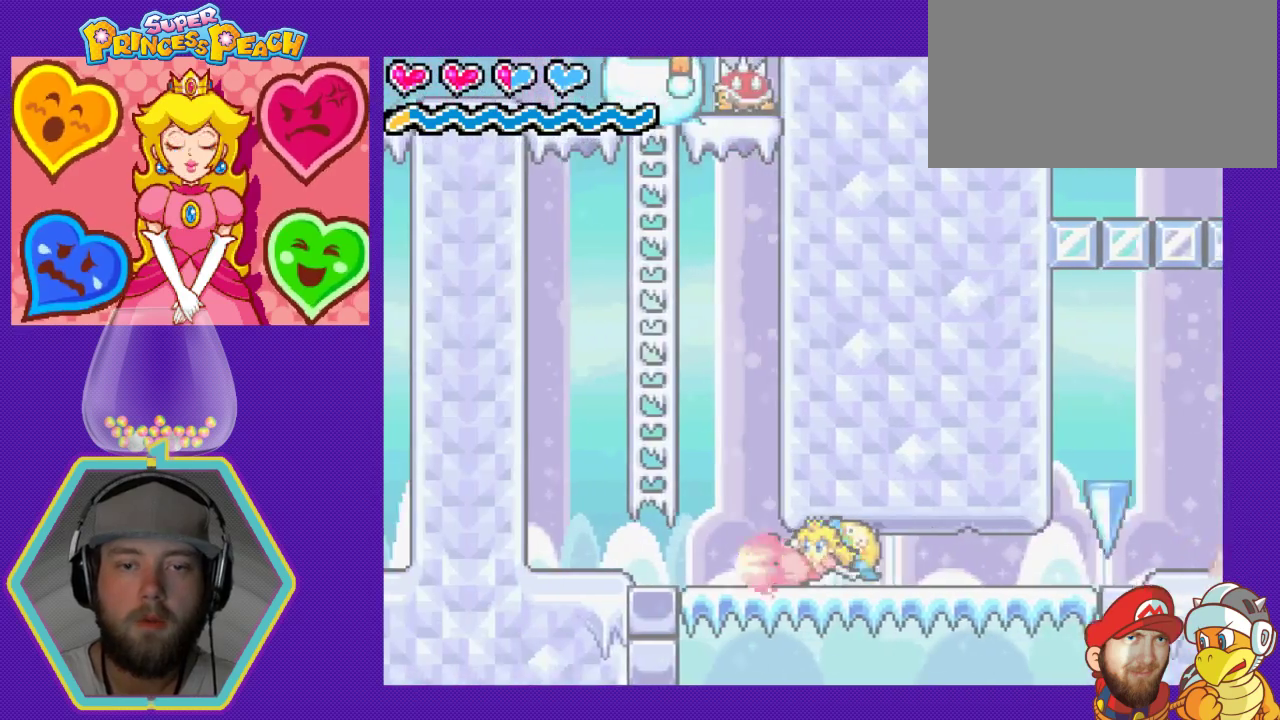
{"dt_ms": 500, "buttons": [], "events": [[367, "DPAD_LEFT", "down"], [400, "DPAD_DOWN", "up"], [433, "DPAD_LEFT", "up"]]}
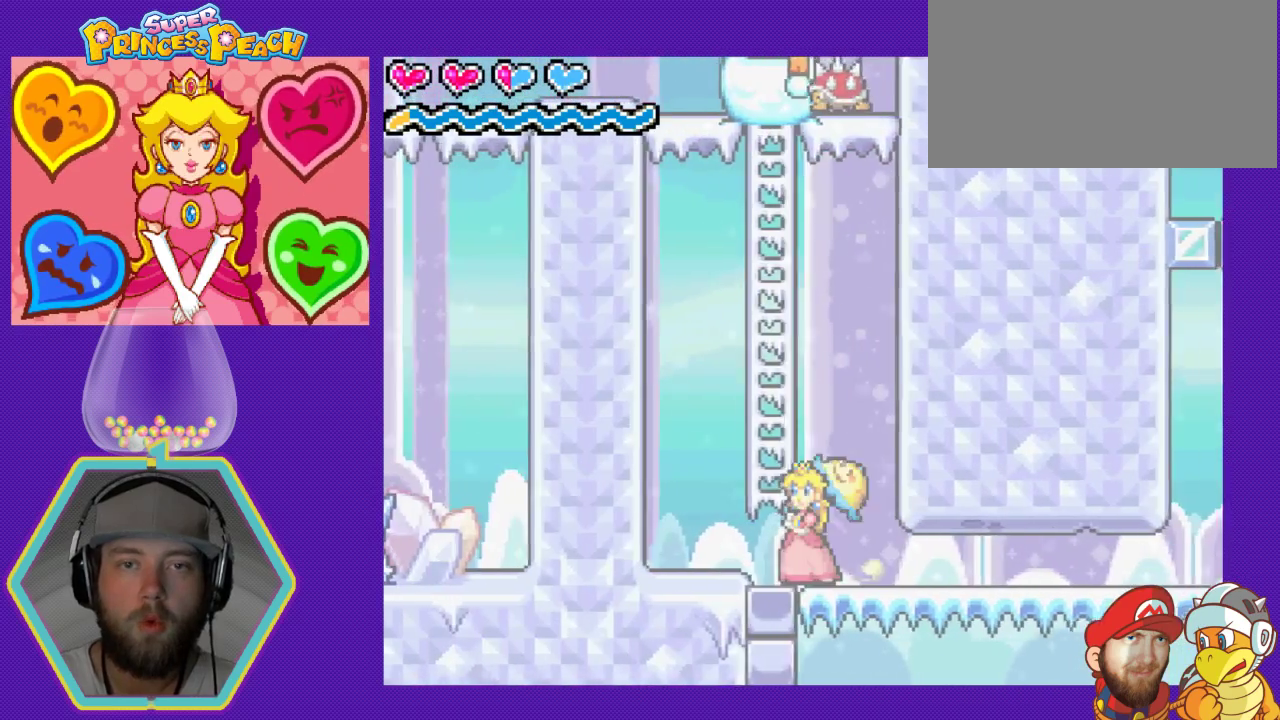
{"dt_ms": 500, "buttons": ["A"], "events": [[500, "A", "down"]]}
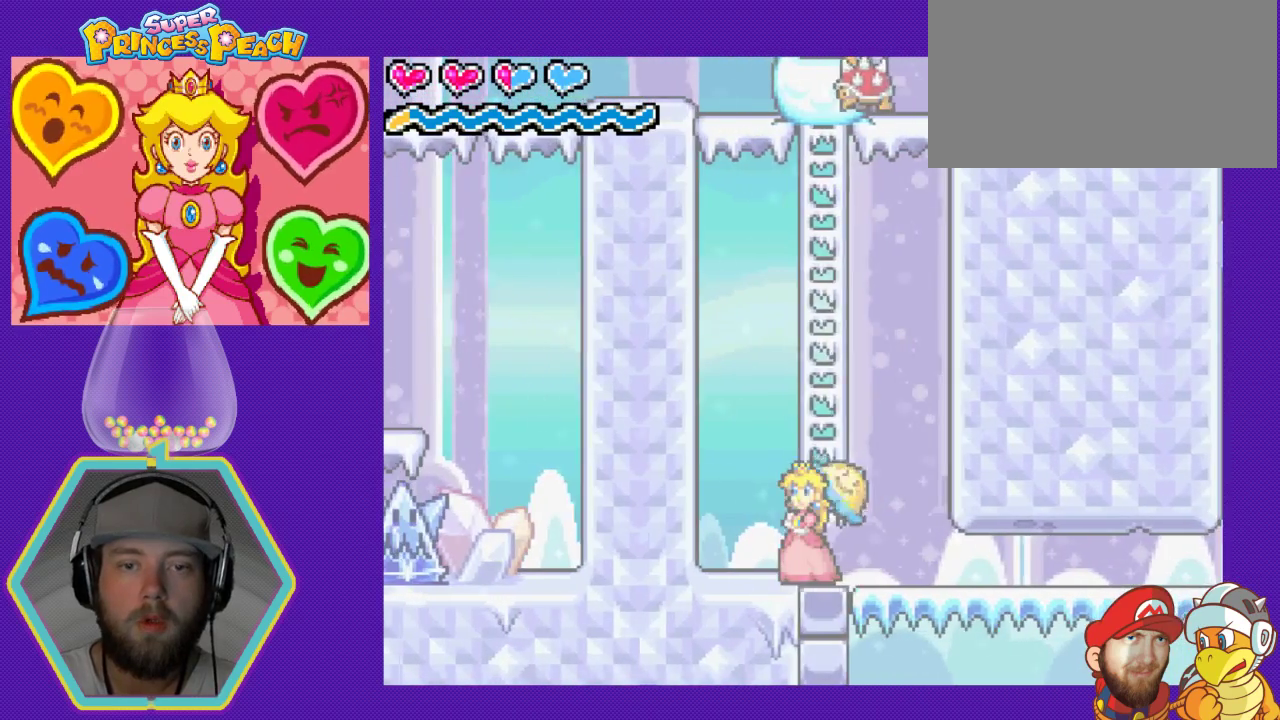
{"dt_ms": 500, "buttons": ["DPAD_UP"], "events": [[100, "DPAD_UP", "down"], [233, "A", "up"]]}
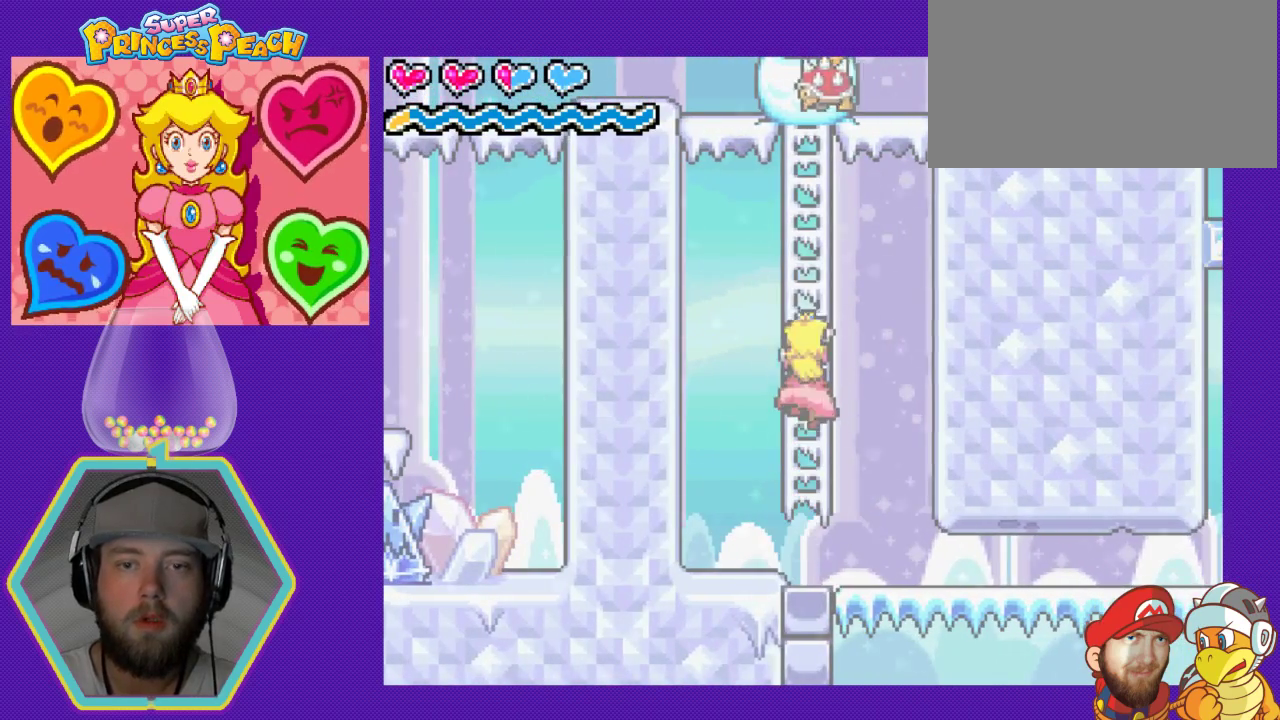
{"dt_ms": 500, "buttons": ["DPAD_UP"], "events": []}
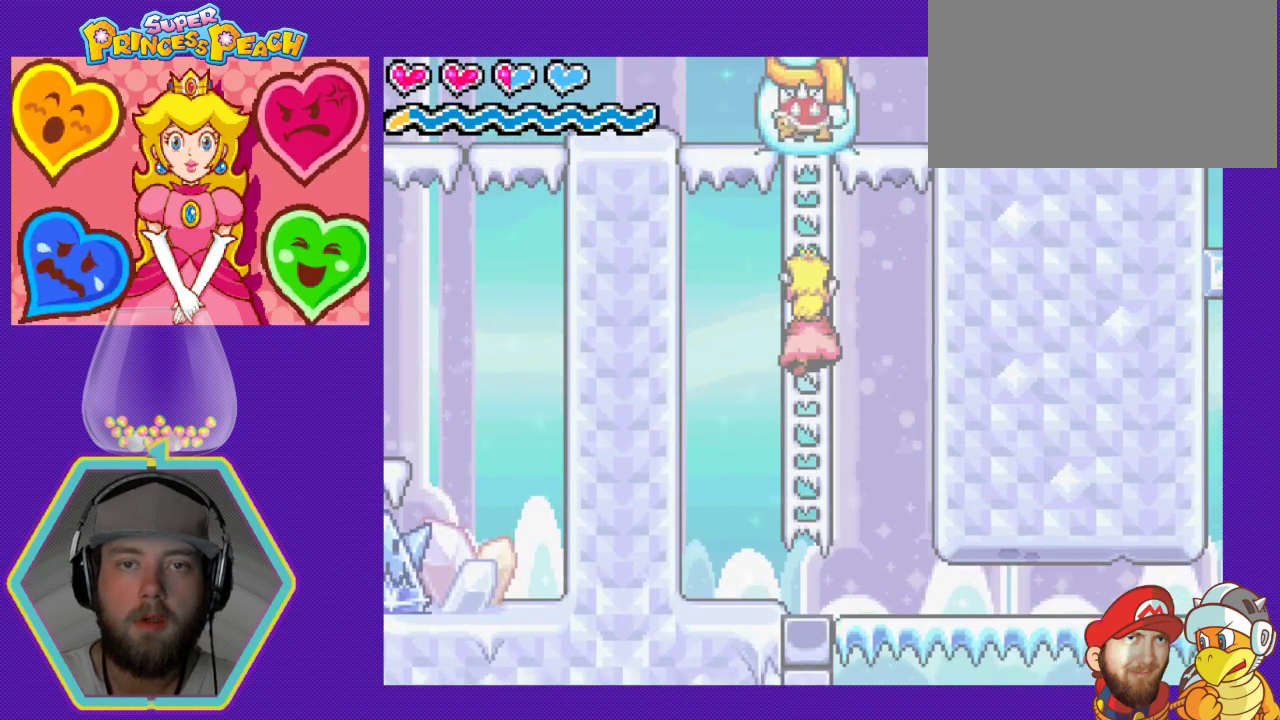
{"dt_ms": 500, "buttons": [], "events": [[33, "DPAD_UP", "up"]]}
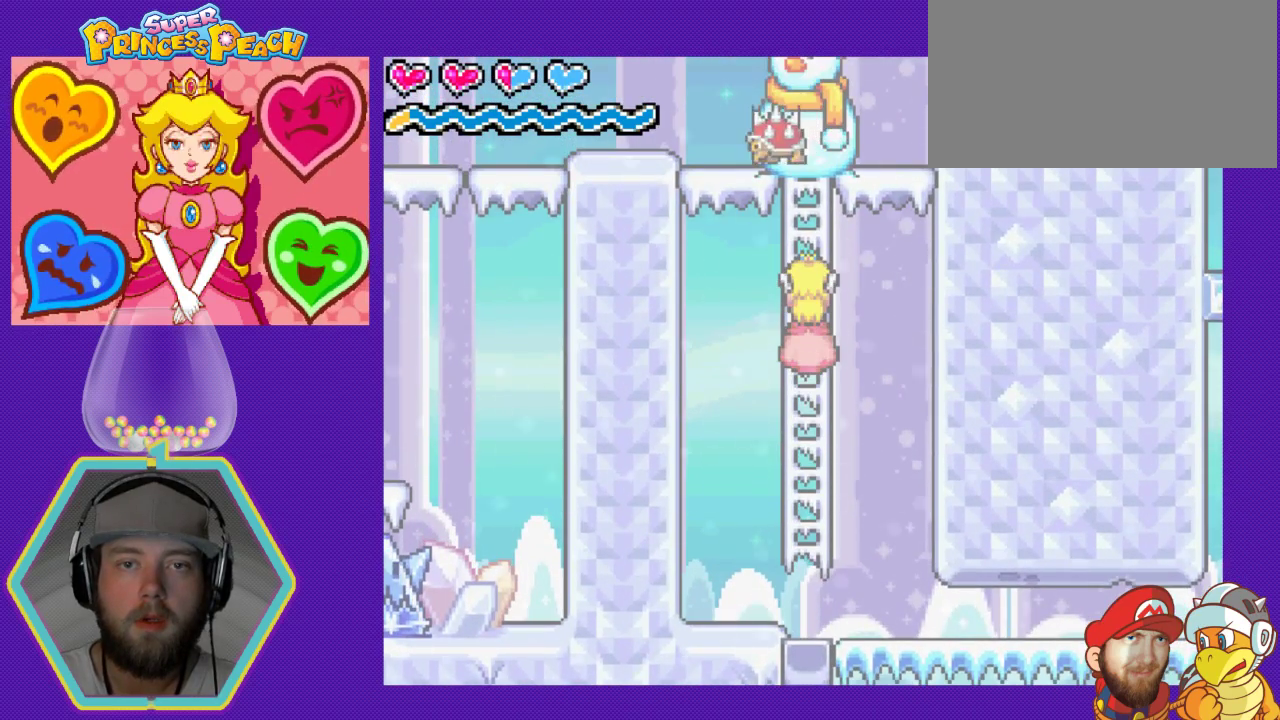
{"dt_ms": 500, "buttons": [], "events": []}
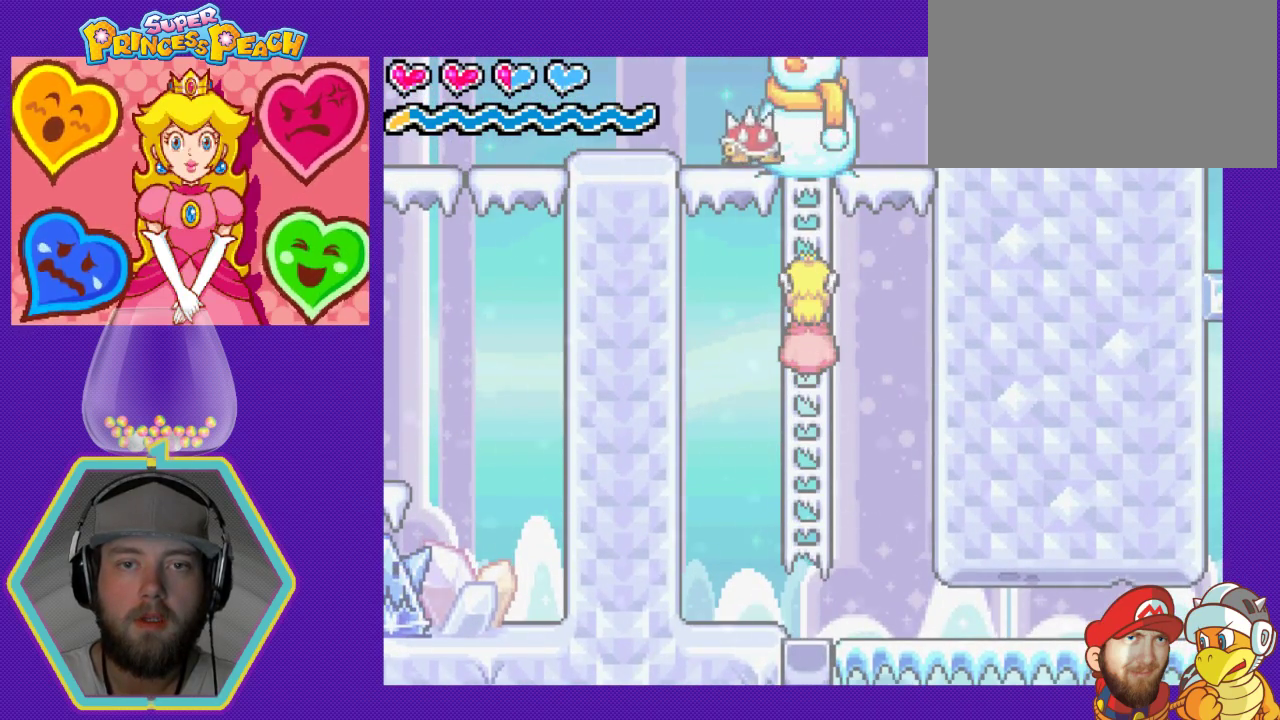
{"dt_ms": 500, "buttons": ["DPAD_UP"], "events": [[33, "DPAD_UP", "down"], [267, "DPAD_UP", "up"], [500, "DPAD_UP", "down"]]}
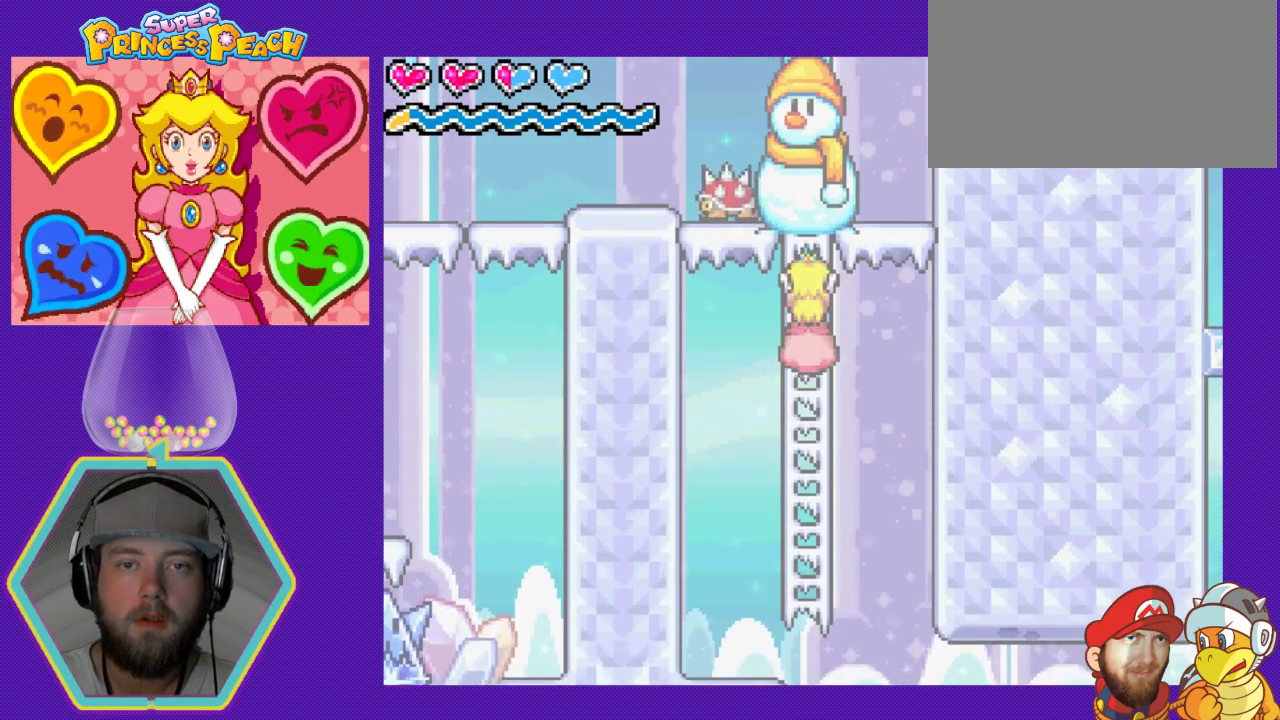
{"dt_ms": 500, "buttons": ["DPAD_UP"], "events": []}
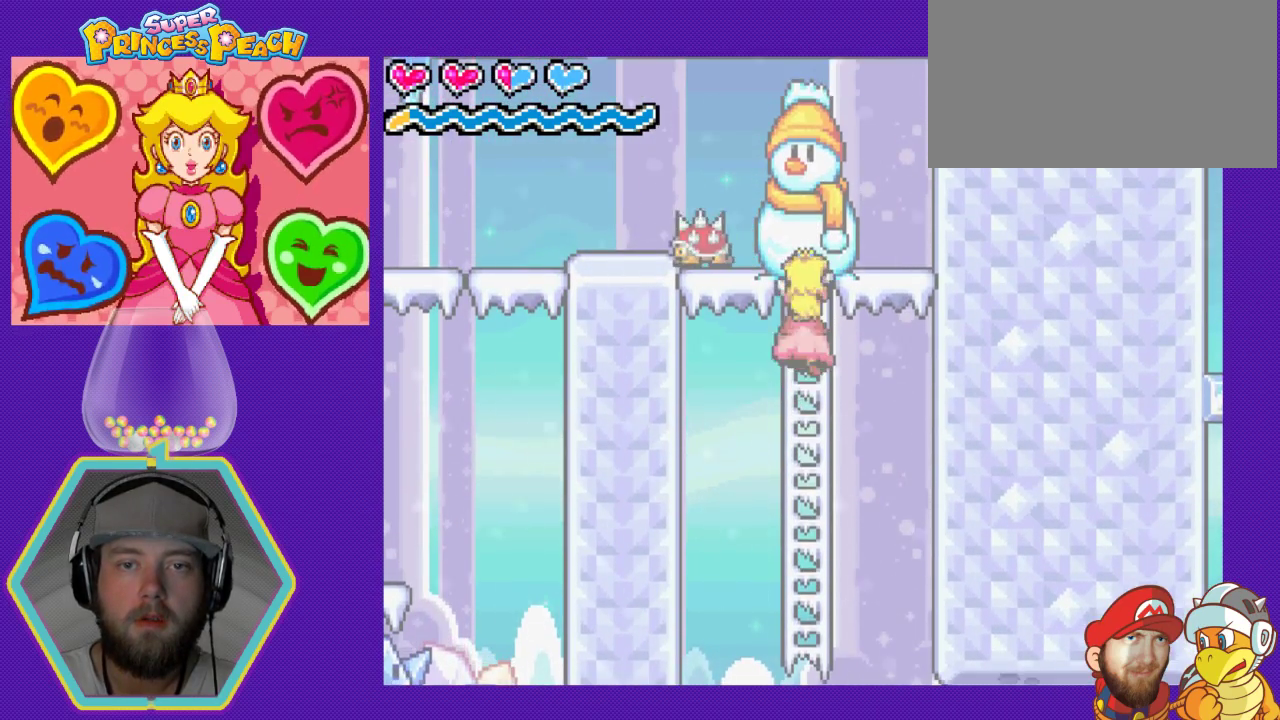
{"dt_ms": 500, "buttons": [], "events": [[233, "DPAD_UP", "up"]]}
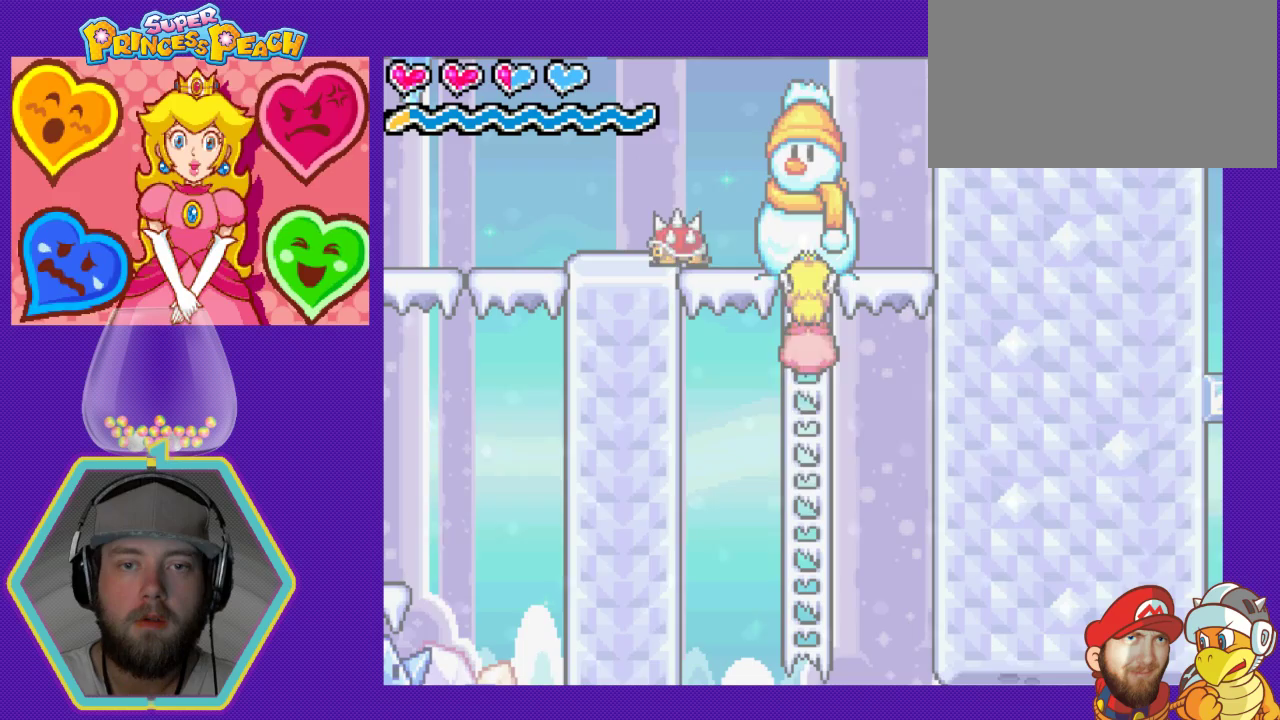
{"dt_ms": 500, "buttons": [], "events": [[33, "DPAD_DOWN", "down"], [167, "B", "down"], [333, "B", "up"], [400, "DPAD_DOWN", "up"]]}
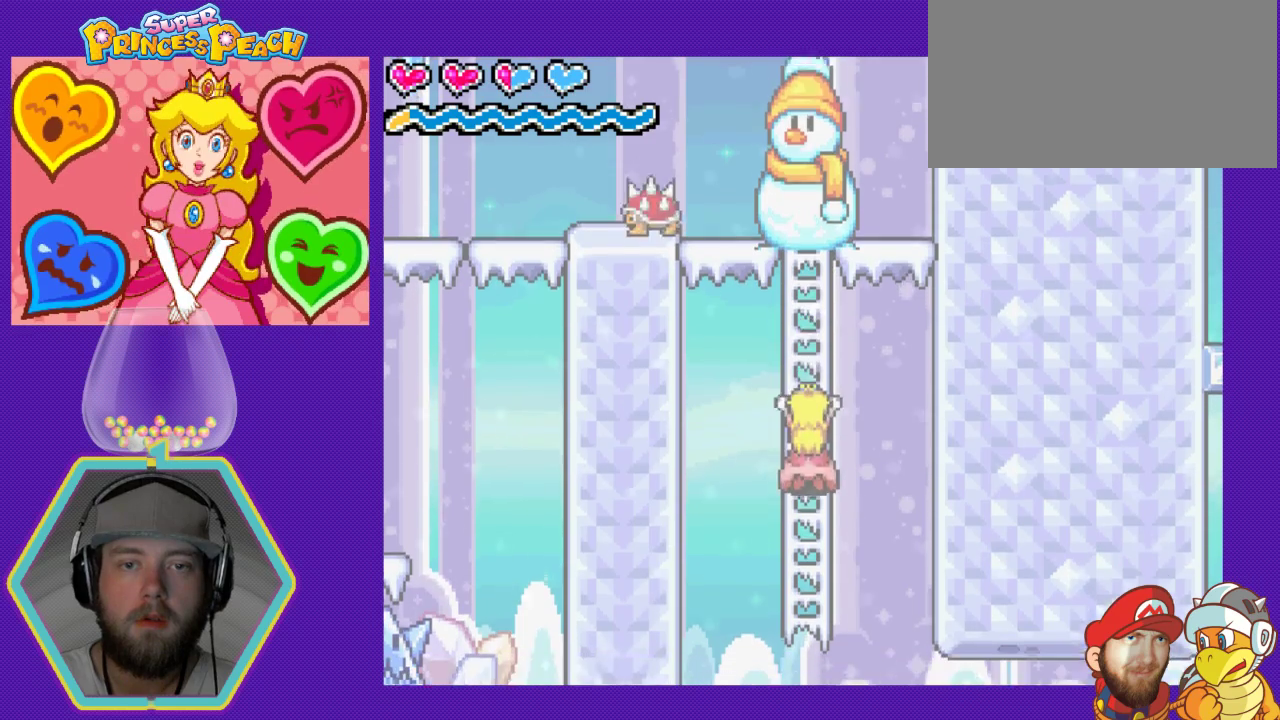
{"dt_ms": 500, "buttons": ["DPAD_UP"], "events": [[67, "DPAD_UP", "down"]]}
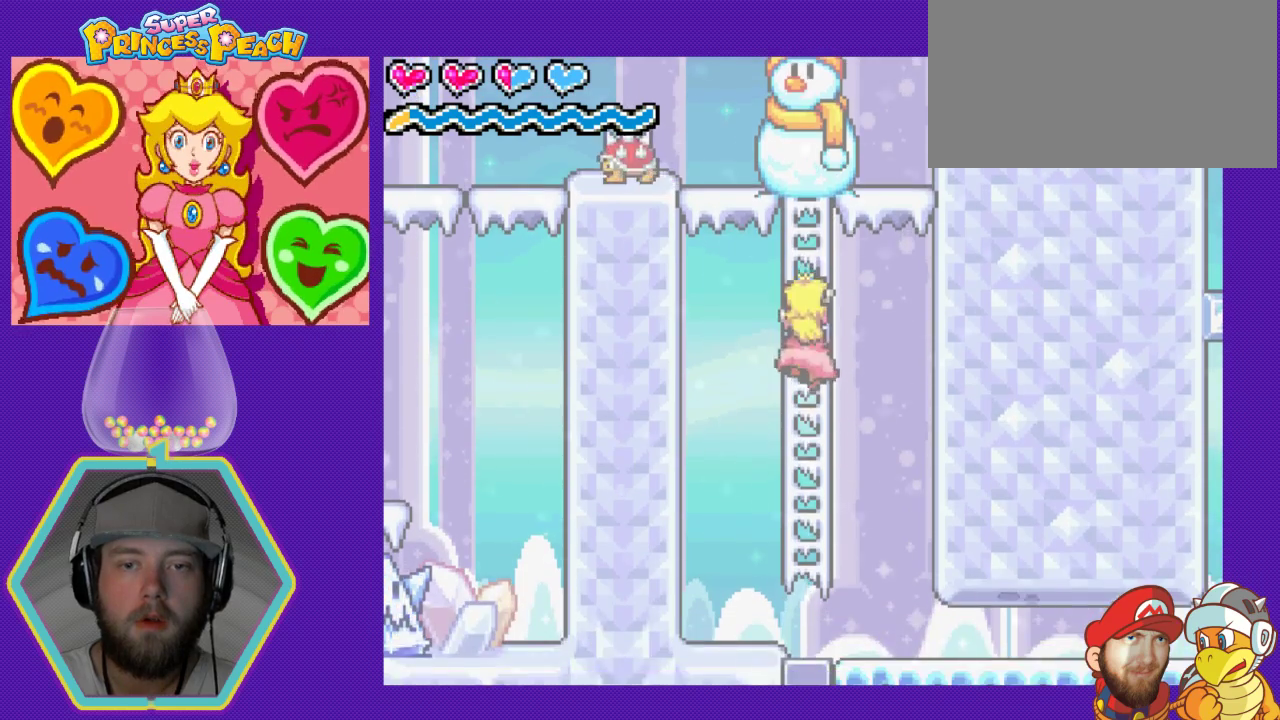
{"dt_ms": 500, "buttons": ["DPAD_UP"], "events": []}
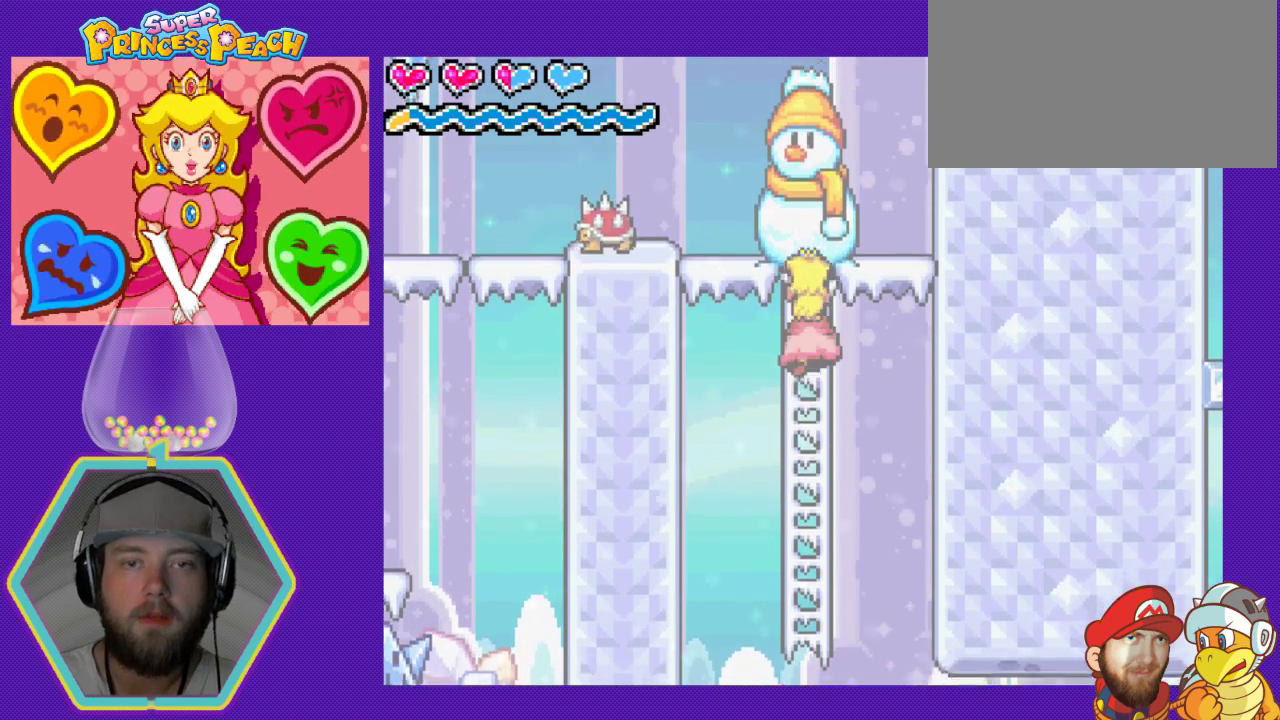
{"dt_ms": 500, "buttons": [], "events": [[200, "DPAD_UP", "up"]]}
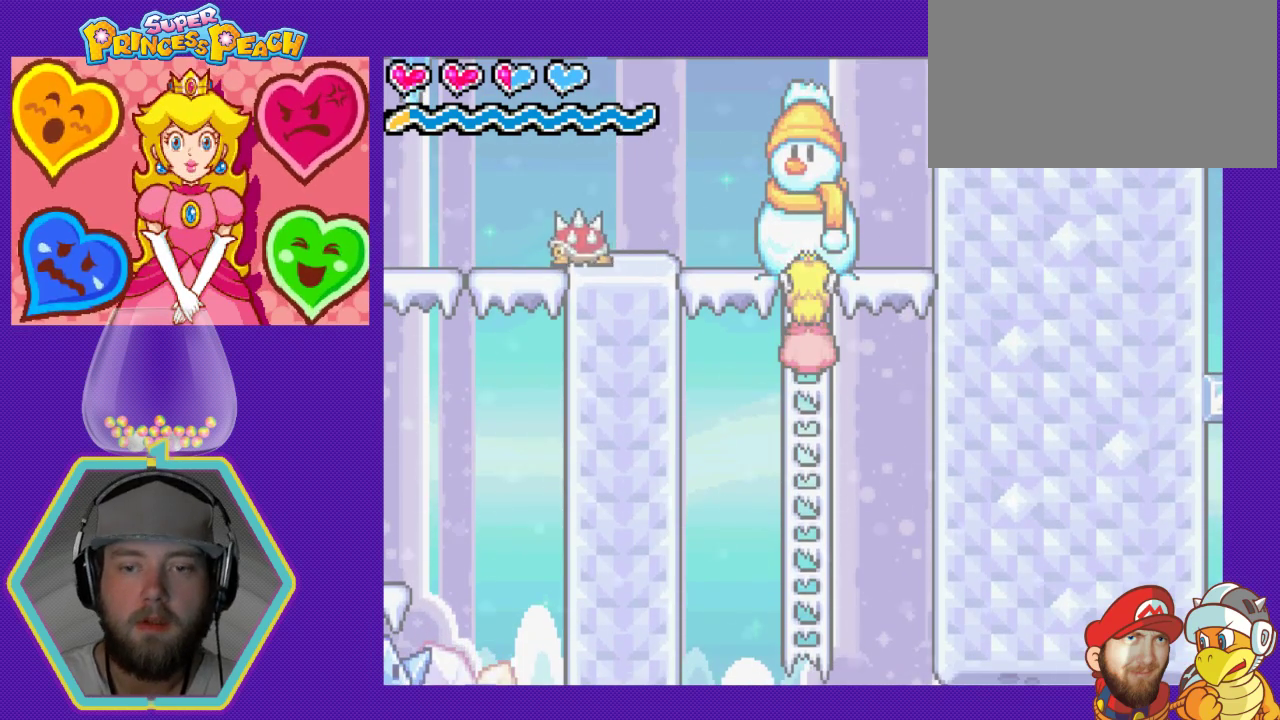
{"dt_ms": 500, "buttons": [], "events": []}
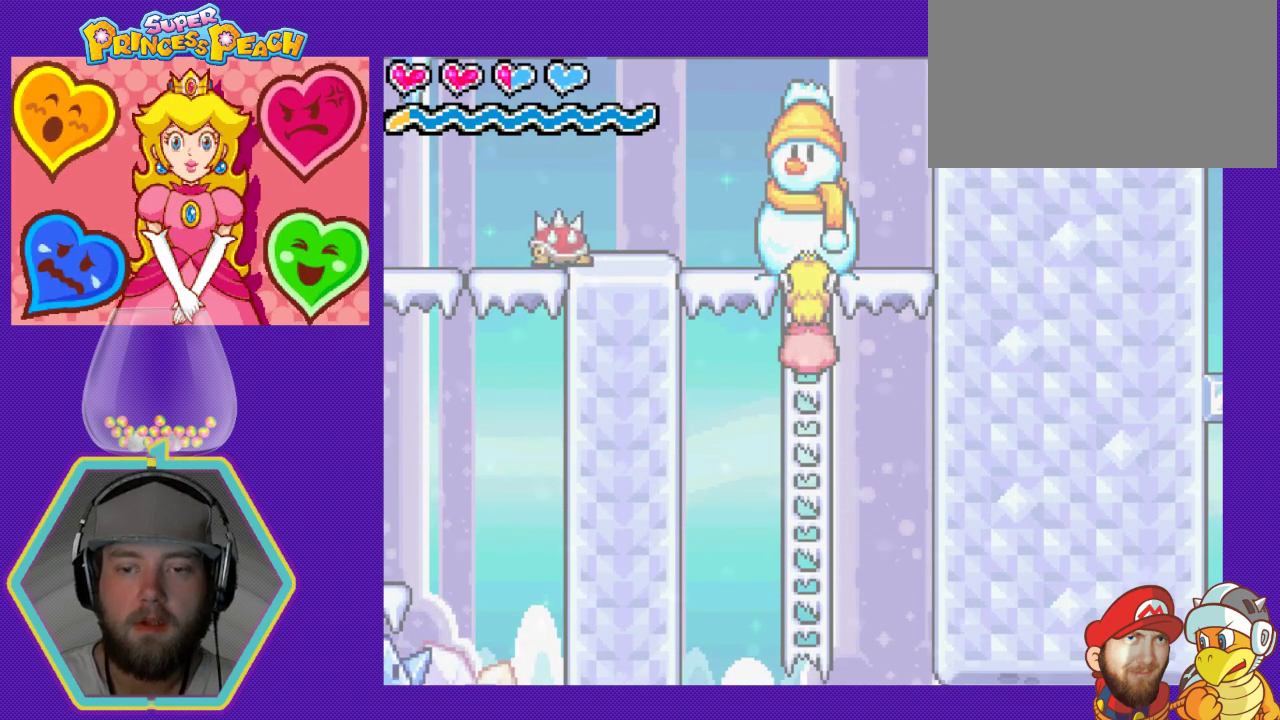
{"dt_ms": 500, "buttons": ["DPAD_UP"], "events": [[367, "DPAD_UP", "down"]]}
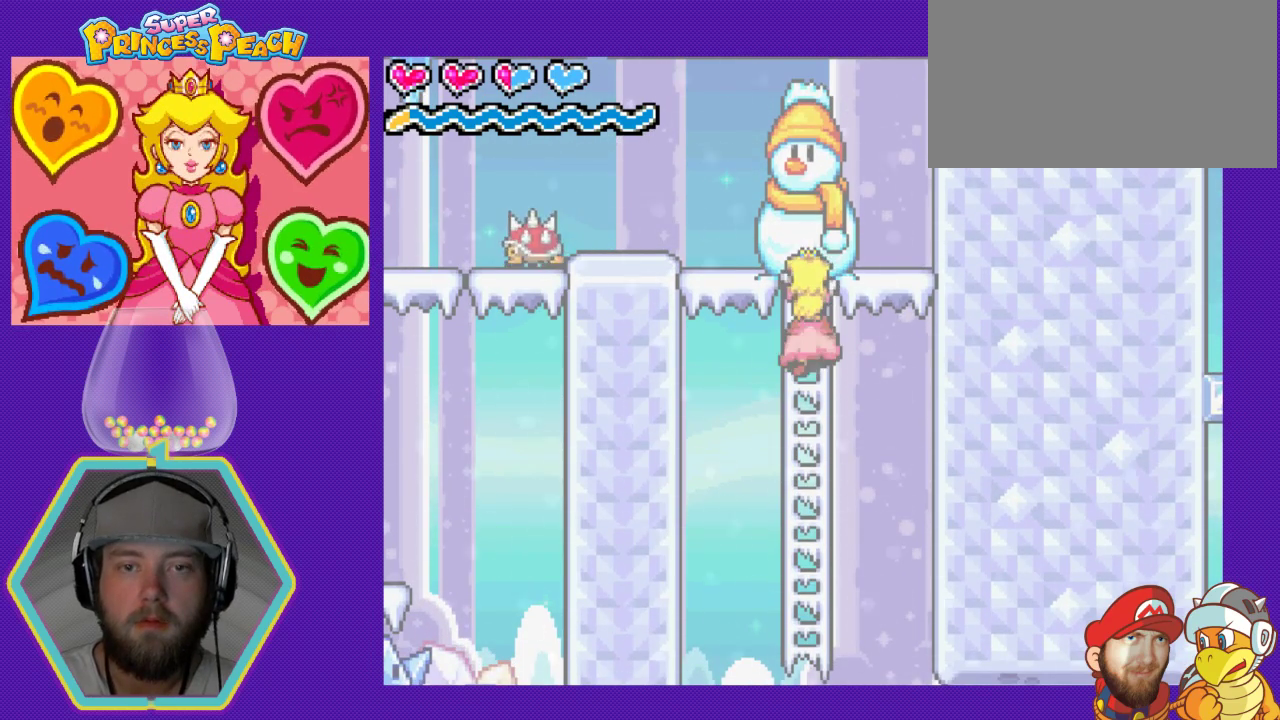
{"dt_ms": 500, "buttons": ["DPAD_DOWN"], "events": [[300, "DPAD_UP", "up"], [467, "DPAD_DOWN", "down"]]}
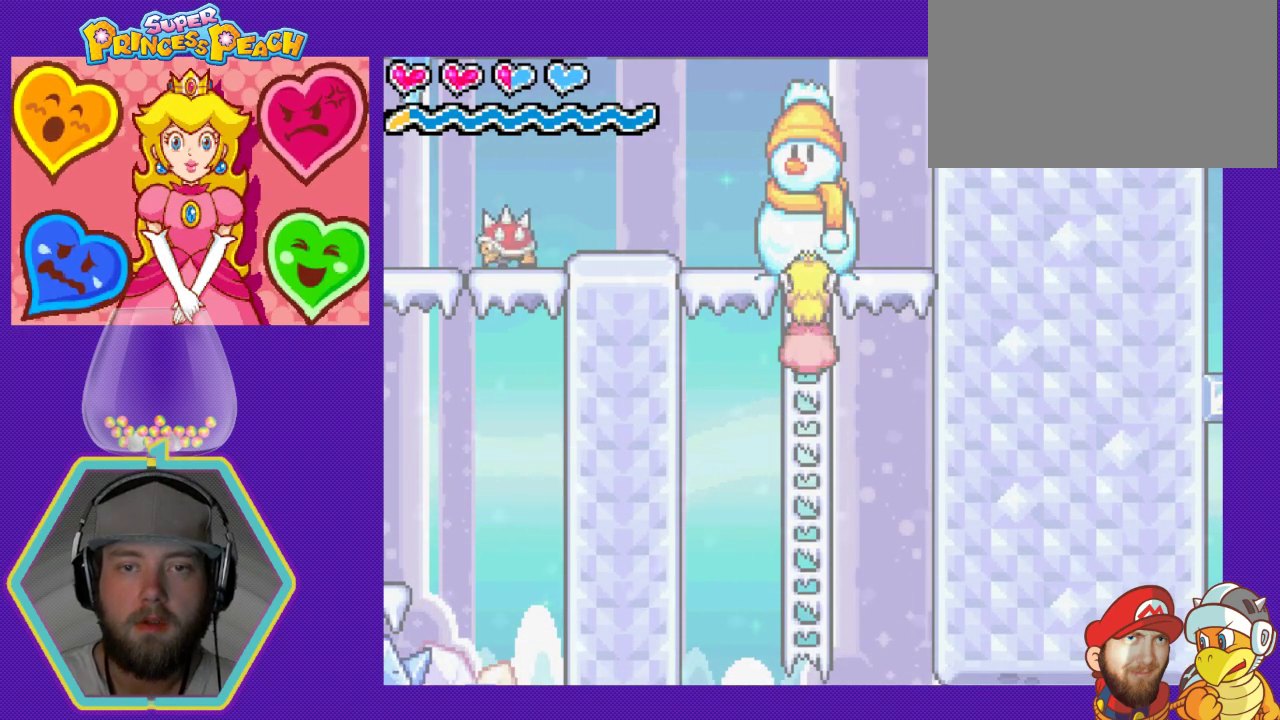
{"dt_ms": 500, "buttons": ["DPAD_DOWN"], "events": []}
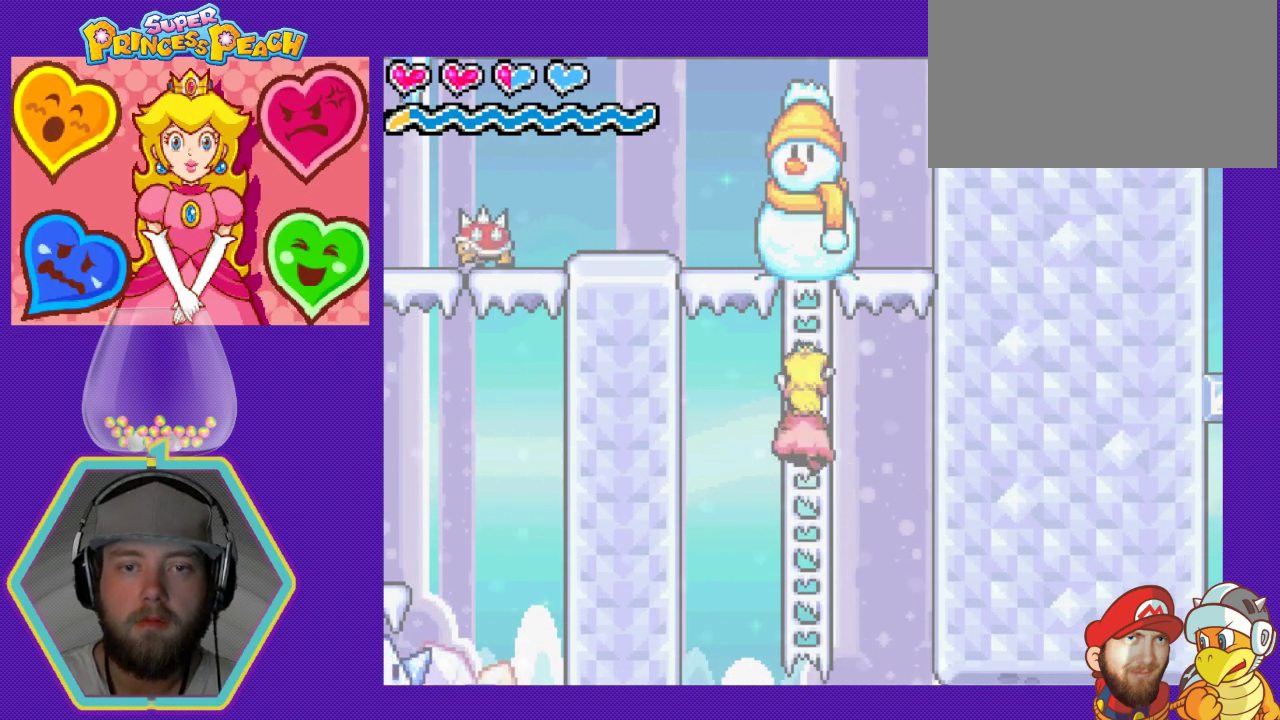
{"dt_ms": 500, "buttons": ["DPAD_DOWN"], "events": []}
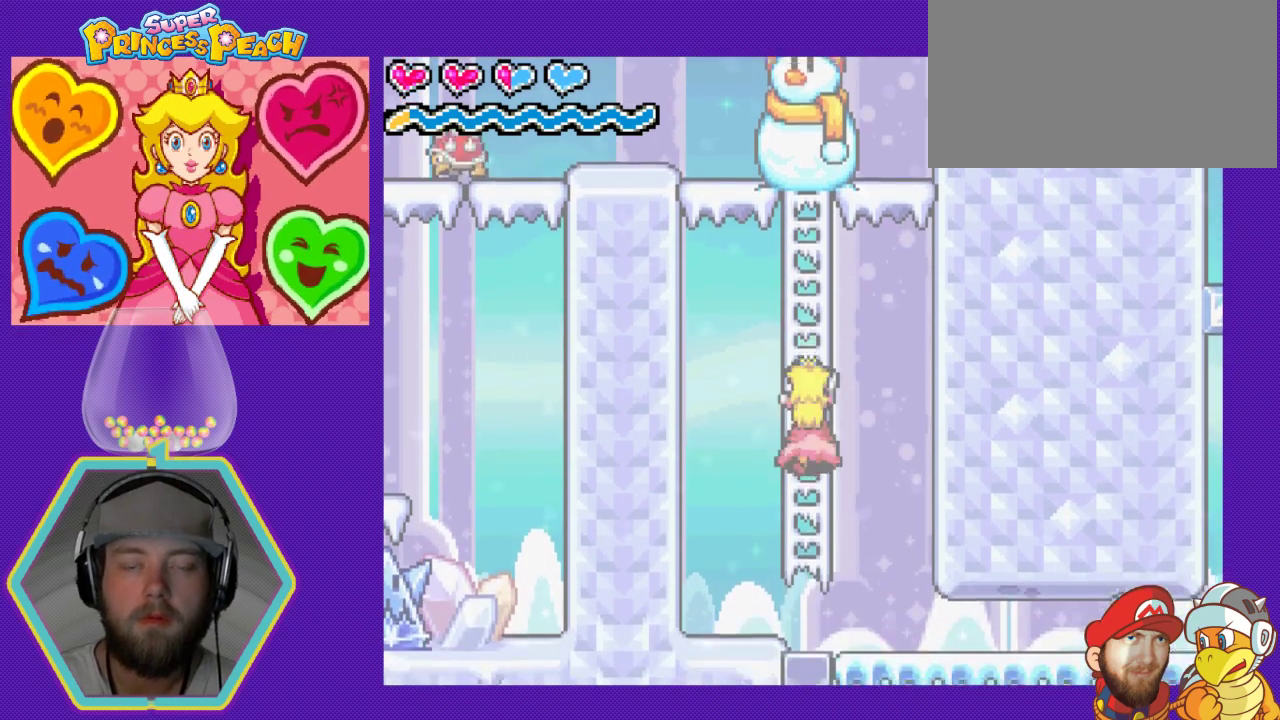
{"dt_ms": 500, "buttons": ["DPAD_DOWN"], "events": []}
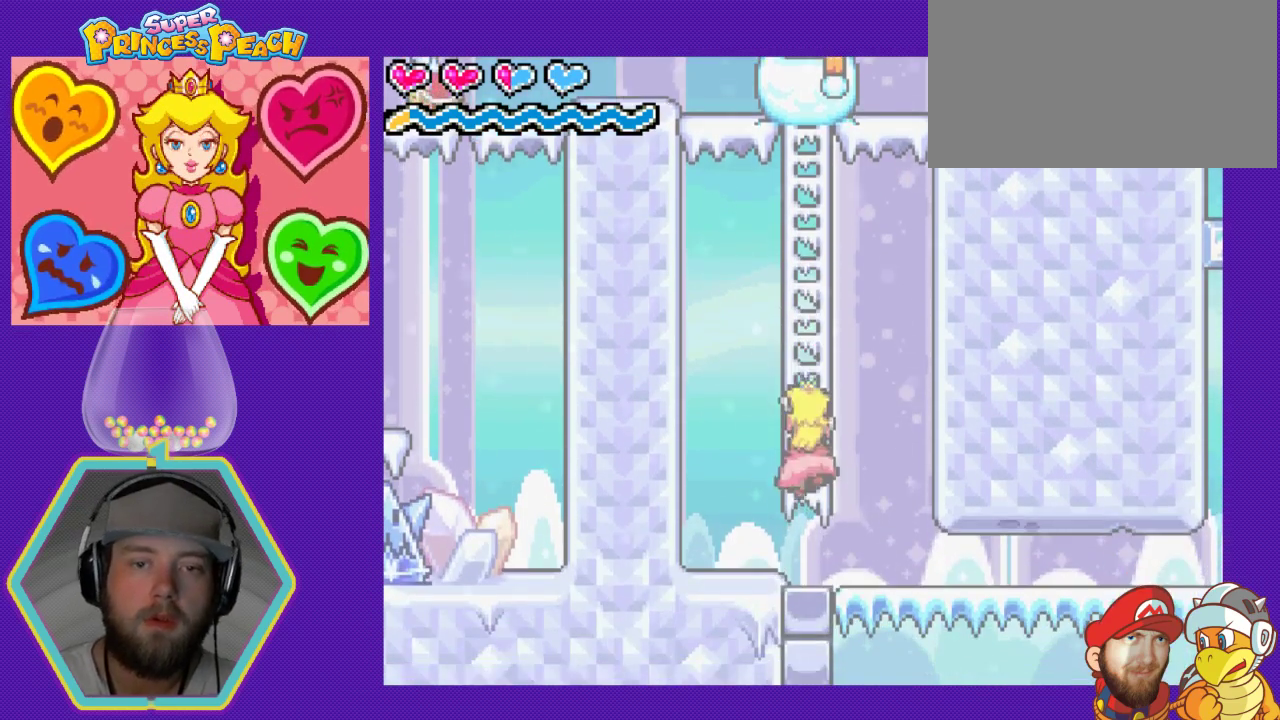
{"dt_ms": 500, "buttons": [], "events": [[300, "DPAD_DOWN", "up"]]}
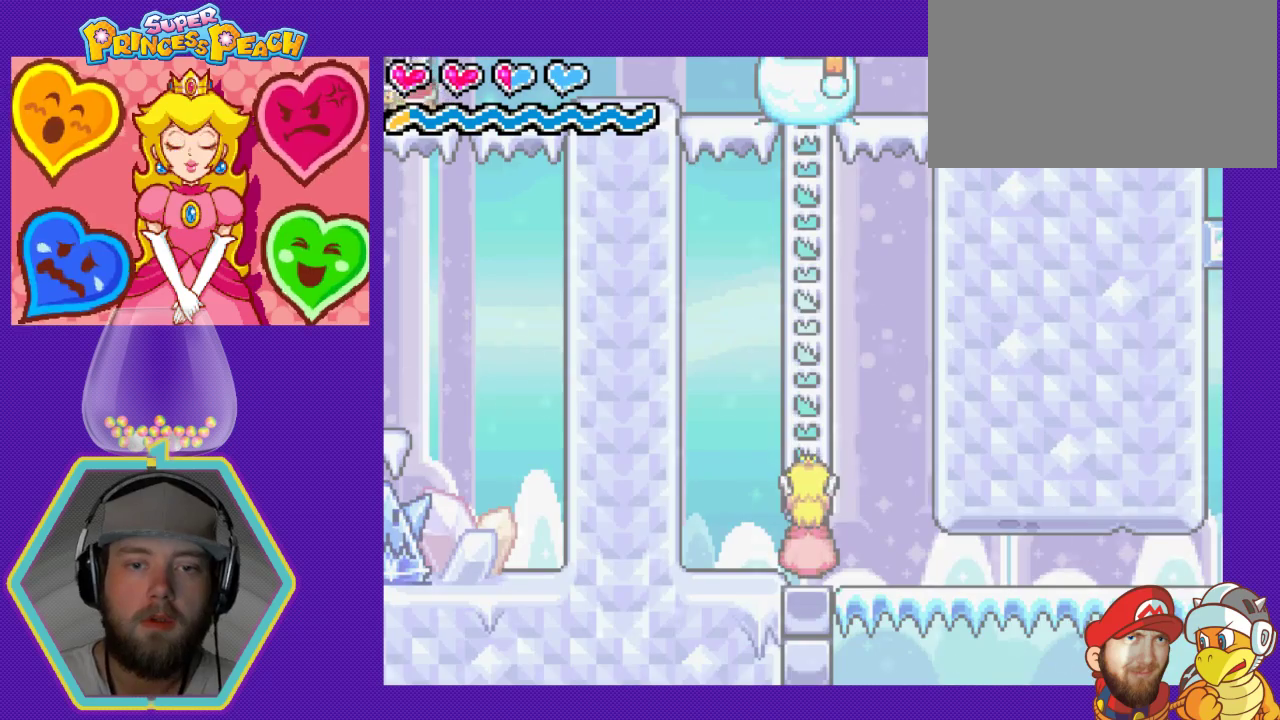
{"dt_ms": 500, "buttons": ["A"], "events": [[133, "DPAD_LEFT", "down"], [433, "DPAD_LEFT", "up"], [500, "A", "down"]]}
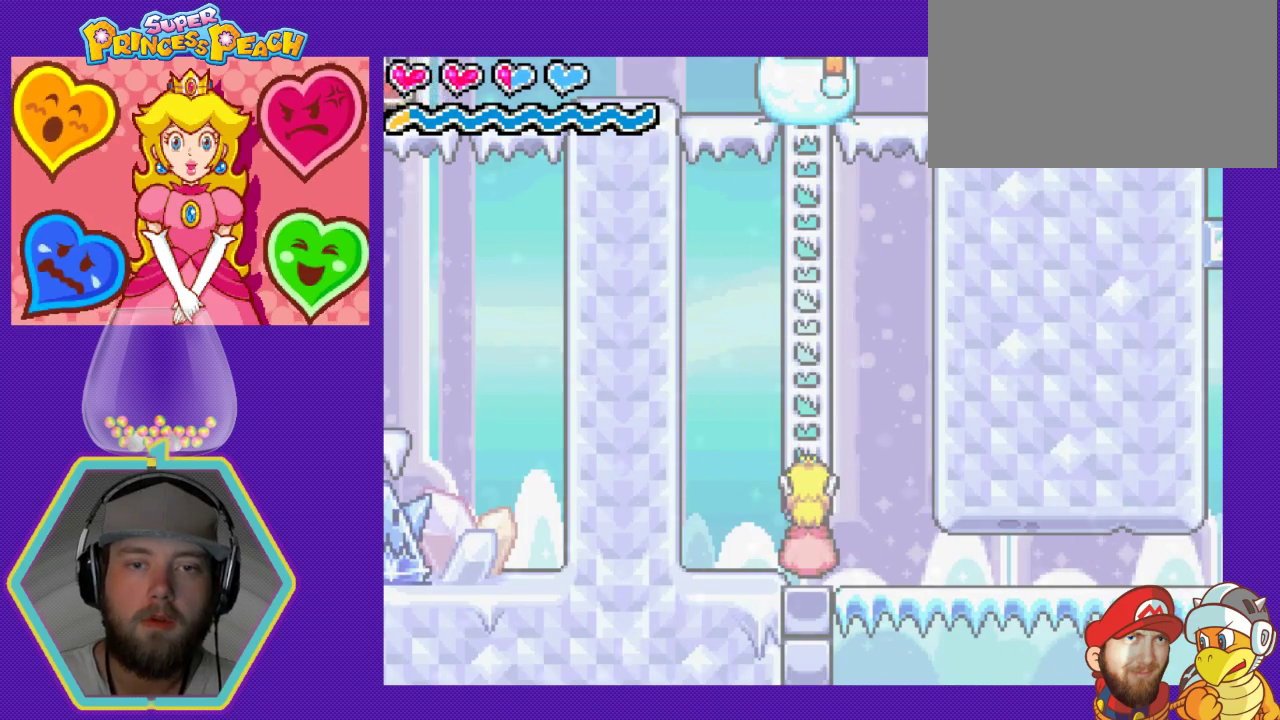
{"dt_ms": 500, "buttons": [], "events": [[67, "DPAD_LEFT", "down"], [133, "A", "up"], [433, "DPAD_LEFT", "up"]]}
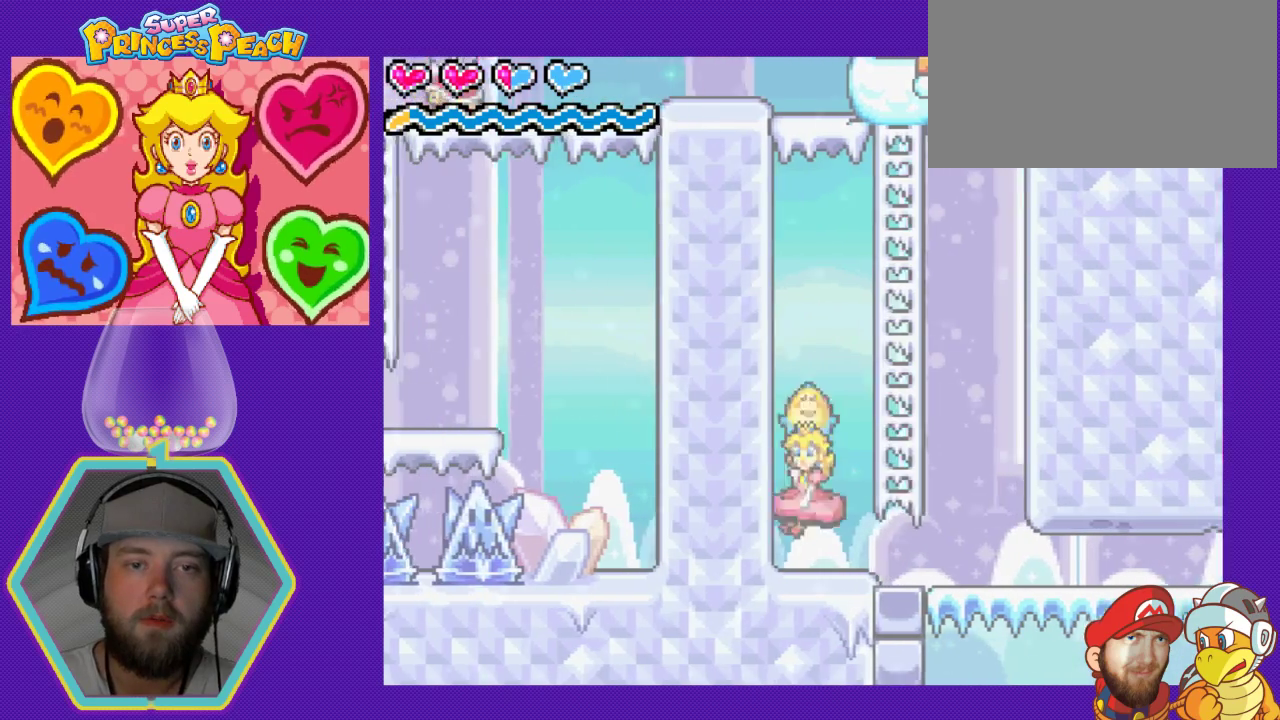
{"dt_ms": 500, "buttons": [], "events": [[133, "DPAD_RIGHT", "down"], [300, "DPAD_RIGHT", "up"]]}
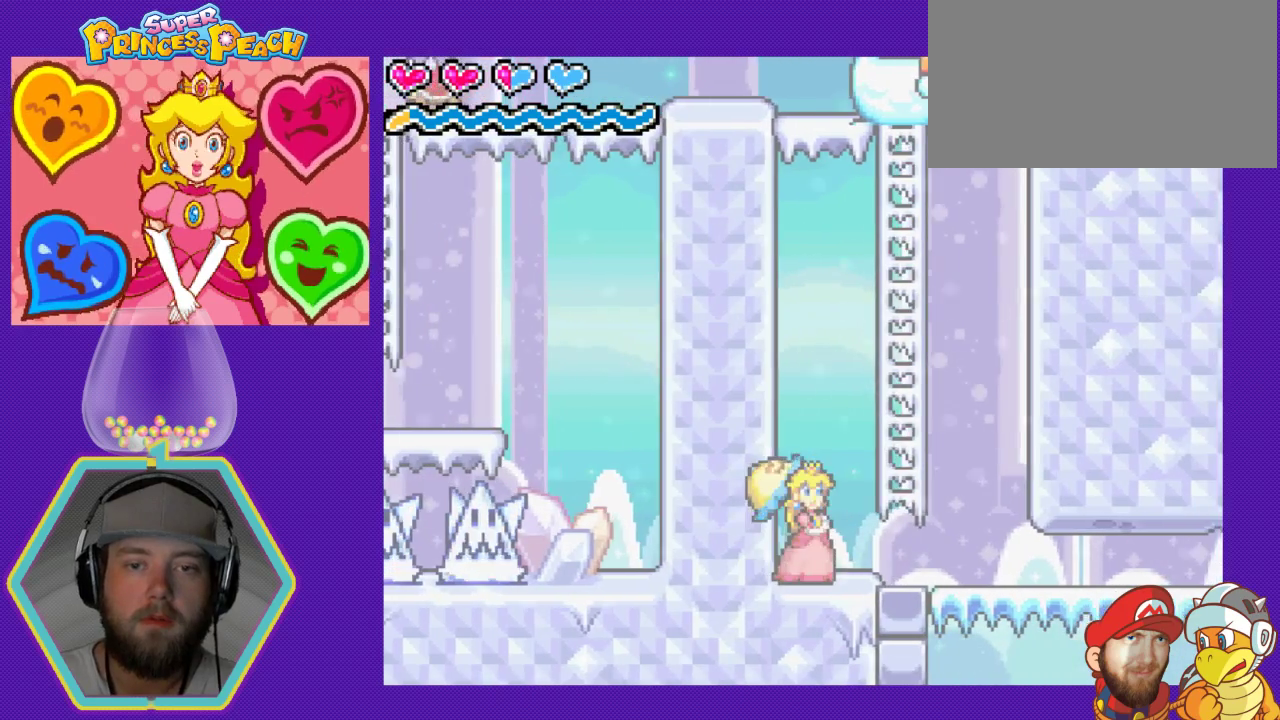
{"dt_ms": 1000, "buttons": []}
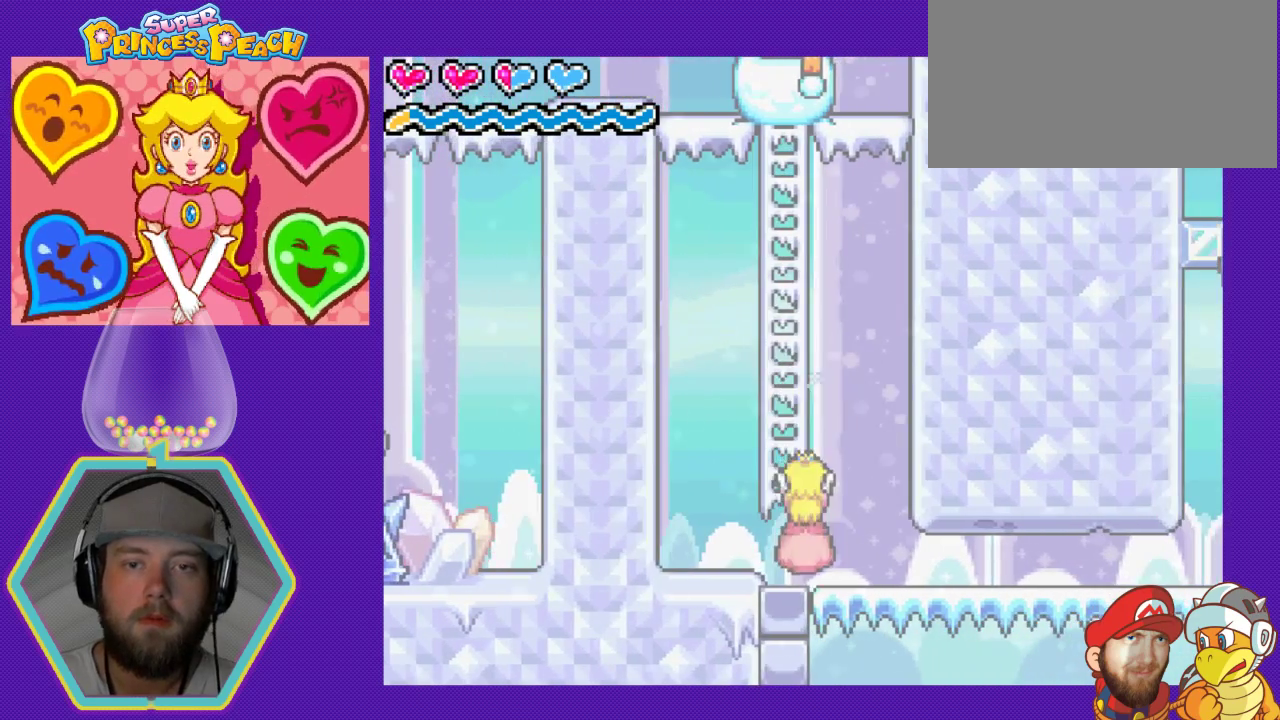
{"dt_ms": 500, "buttons": ["A", "DPAD_UP", "DPAD_LEFT"], "events": [[433, "A", "down"], [433, "DPAD_LEFT", "down"], [467, "DPAD_UP", "down"]]}
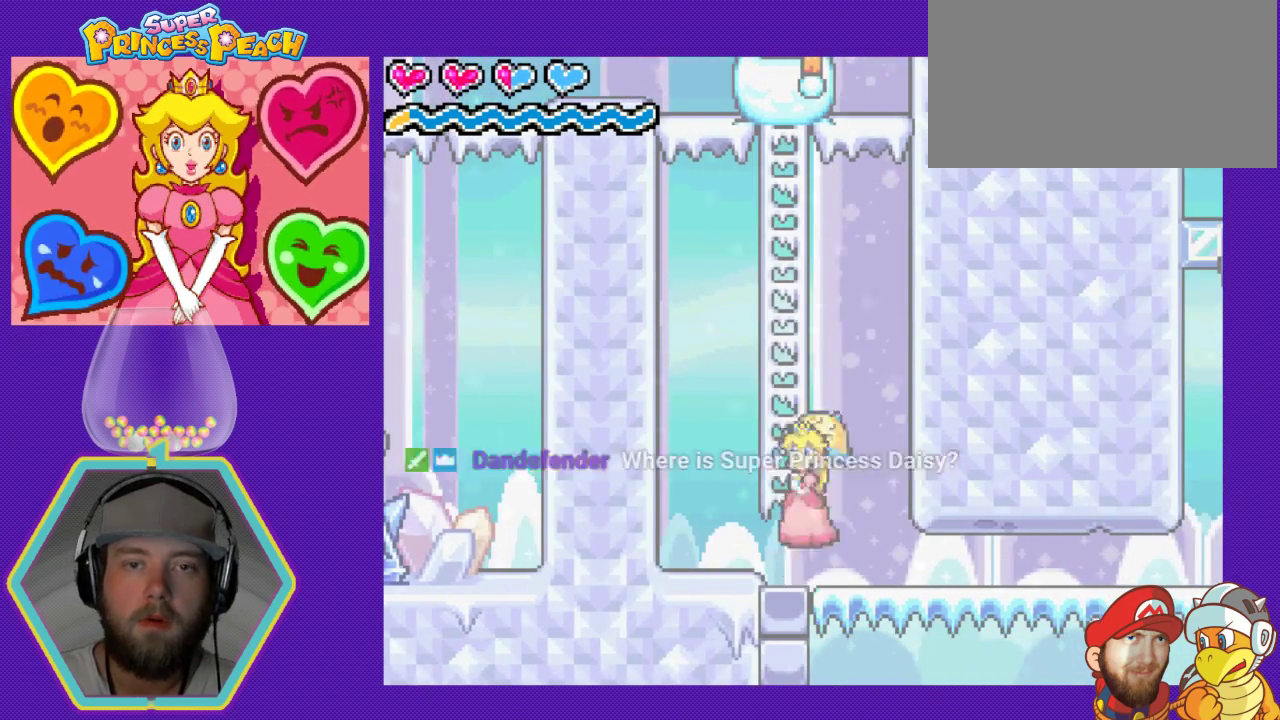
{"dt_ms": 500, "buttons": ["DPAD_UP"]}
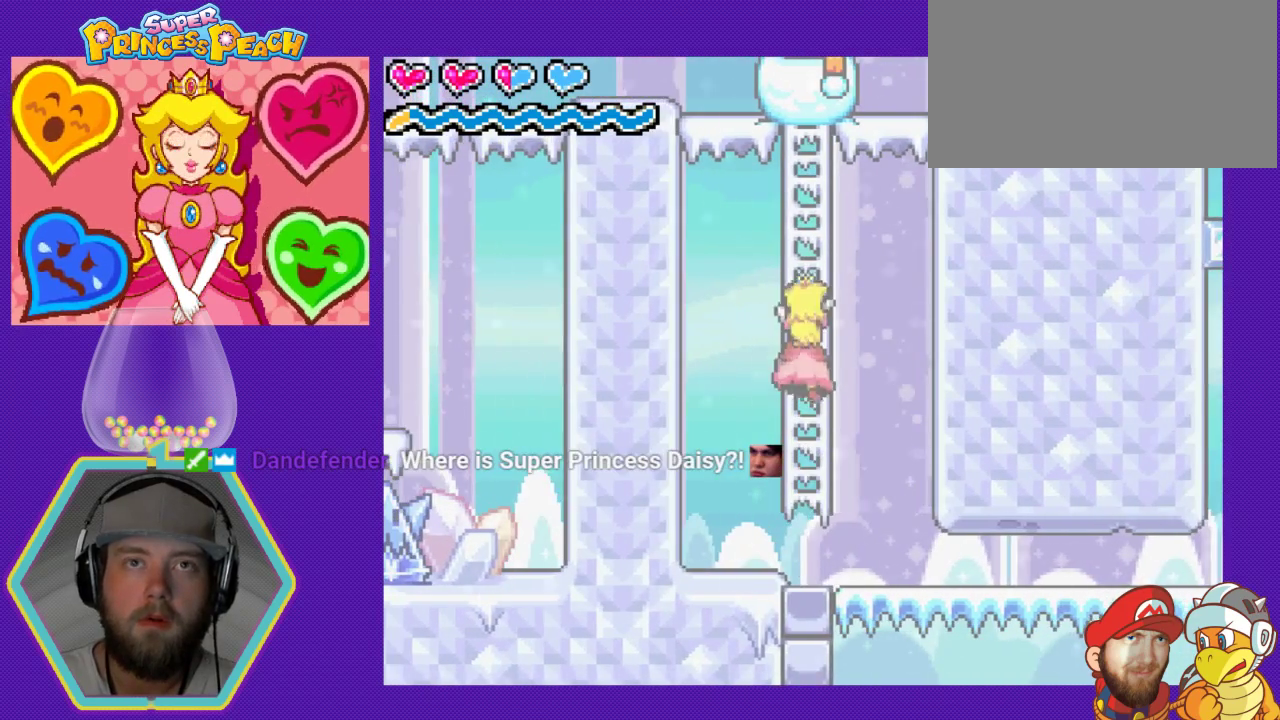
{"dt_ms": 500, "buttons": ["DPAD_UP"], "events": []}
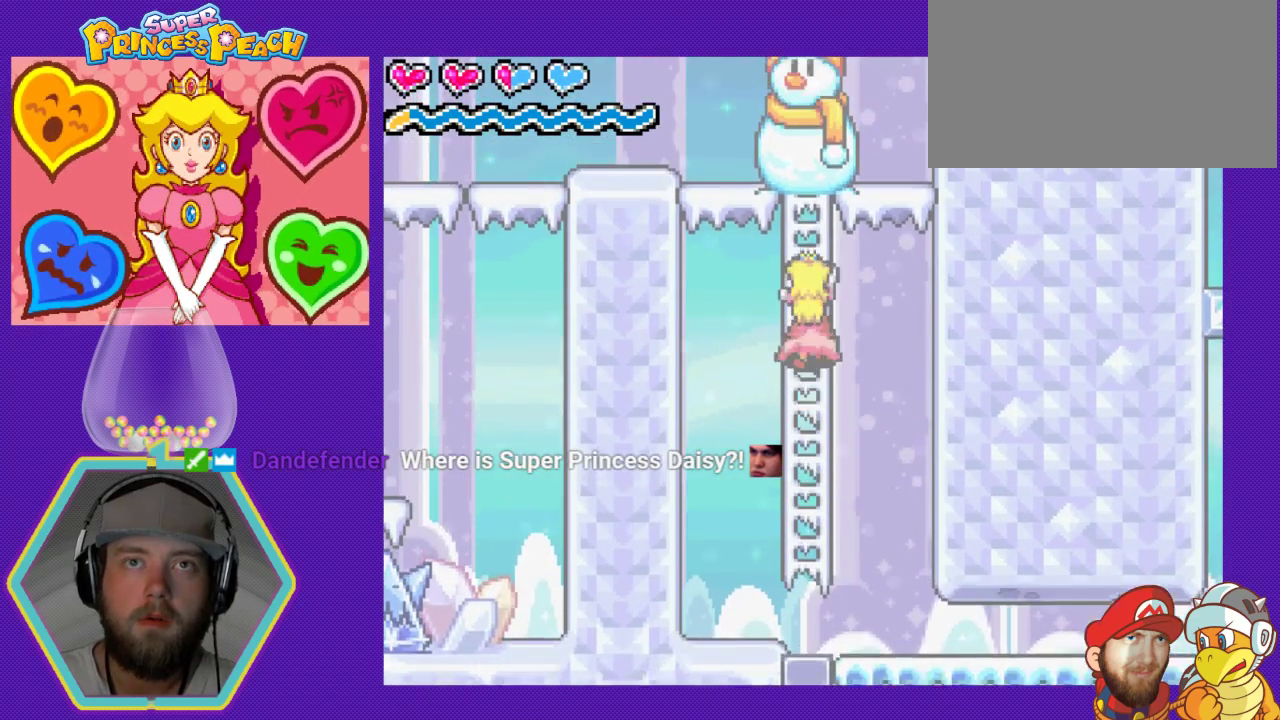
{"dt_ms": 500, "buttons": ["DPAD_UP", "DPAD_LEFT"], "events": [[300, "A", "down"], [433, "A", "up"], [433, "DPAD_LEFT", "down"]]}
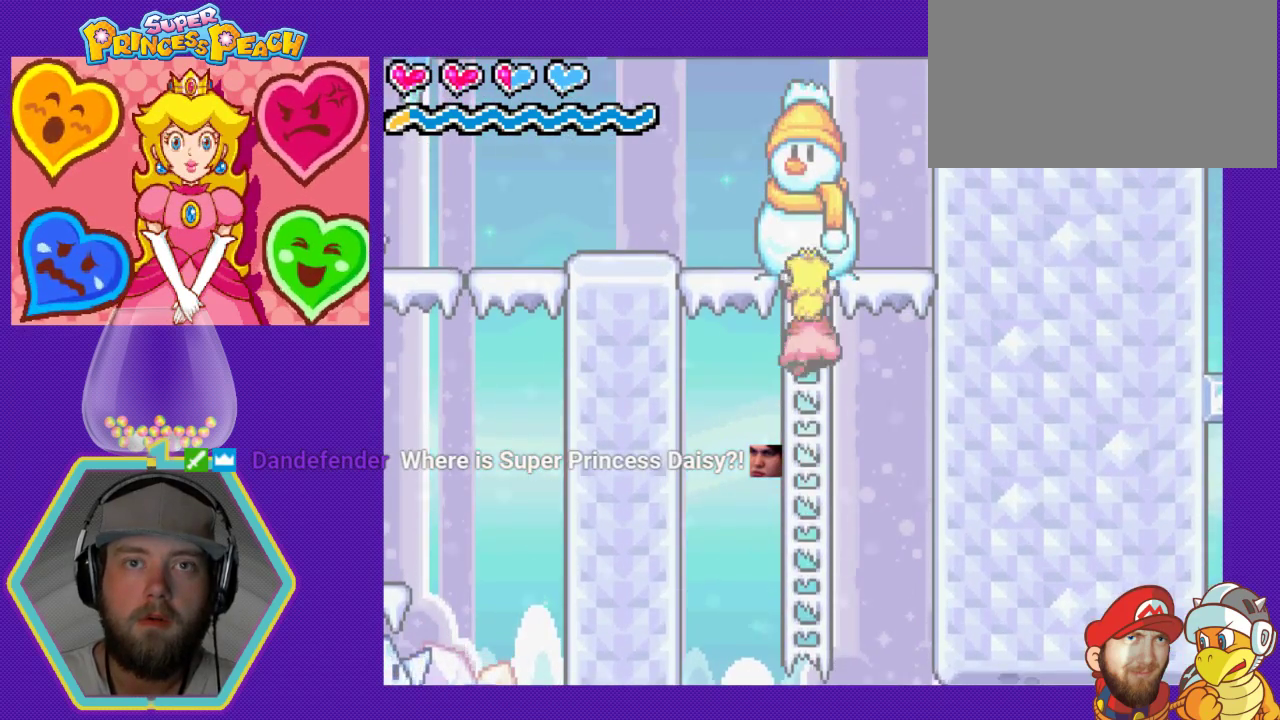
{"dt_ms": 500, "buttons": ["B", "DPAD_RIGHT"], "events": [[33, "B", "down"], [133, "A", "down"], [200, "B", "up"], [233, "DPAD_LEFT", "up"], [333, "DPAD_RIGHT", "down"], [333, "DPAD_UP", "up"], [433, "A", "up"], [433, "B", "down"]]}